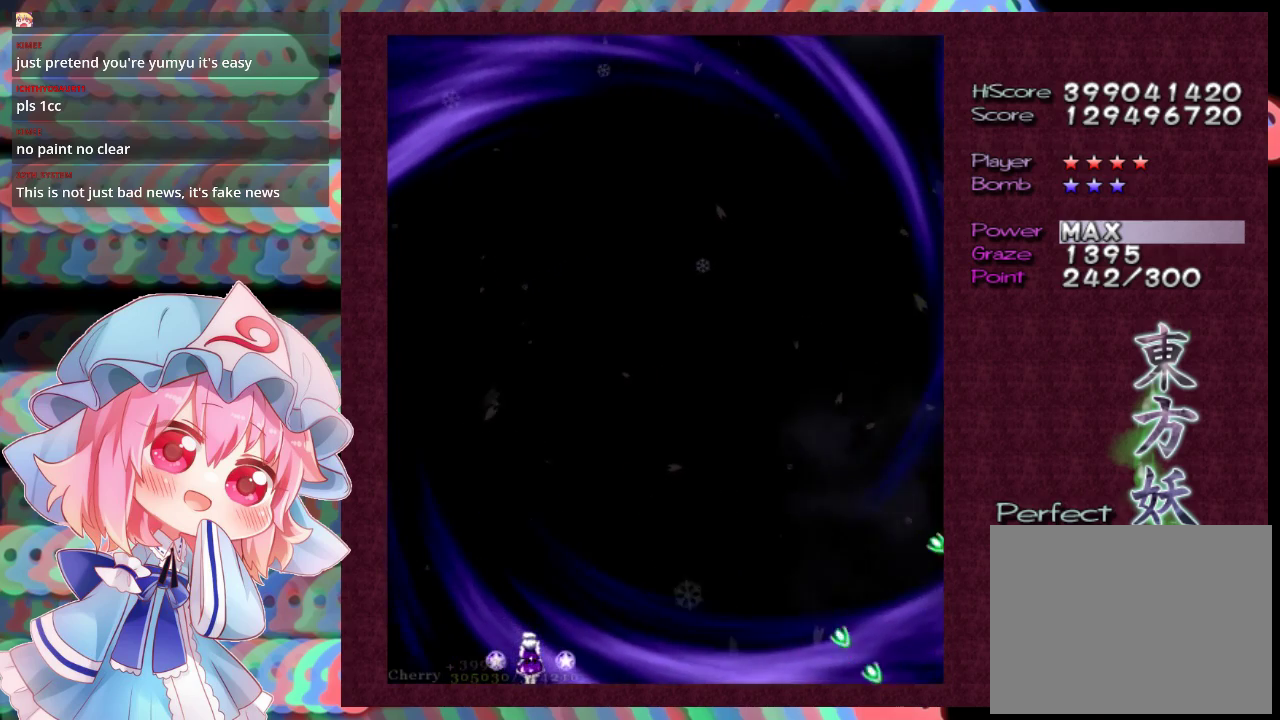
Gameplay with a controller (Xbox layout); each line is a JSON object with the inputs held at the frame after it (dt_ms = milliseconds from this image to that frame). "events" lists button and stick changes between this image and that frame as [ms after this image, input, new state], when the widget could be followed in between. Not read: L3 R3 right_stick.
{"dt_ms": 500, "buttons": [], "left_stick": "center", "events": [[500, "left_stick", "center"]]}
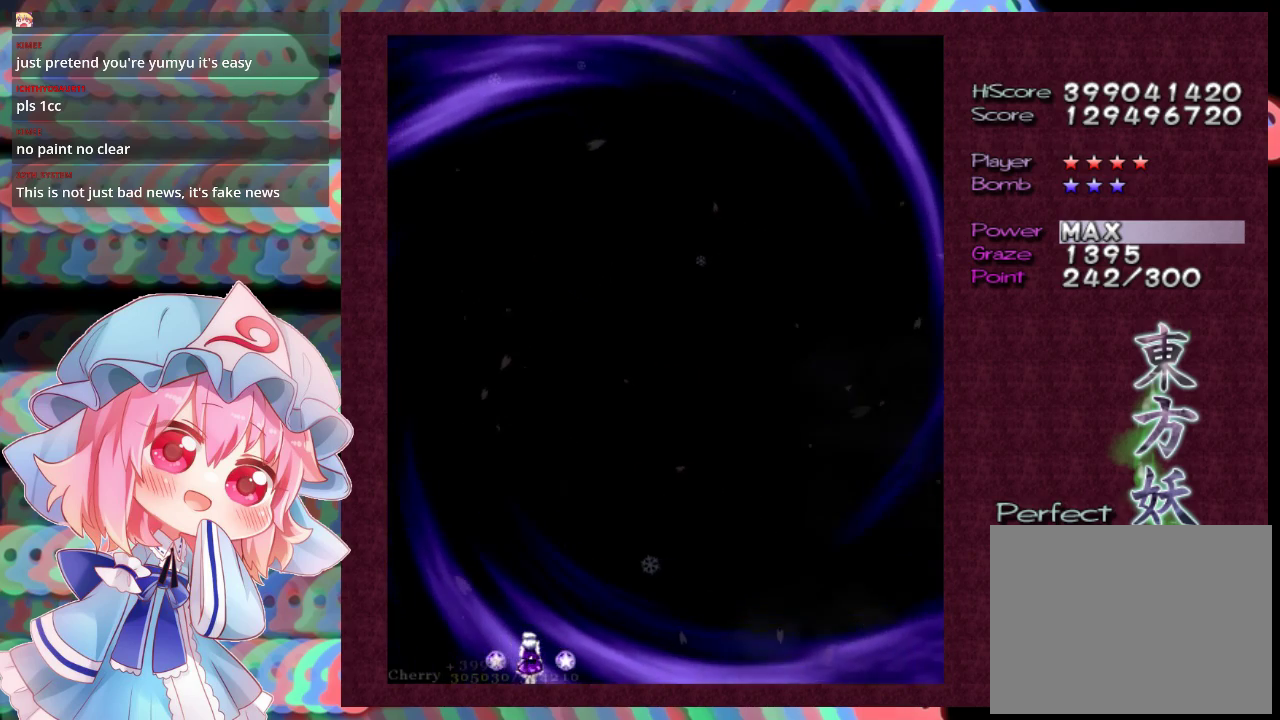
{"dt_ms": 500, "buttons": [], "left_stick": "center", "events": []}
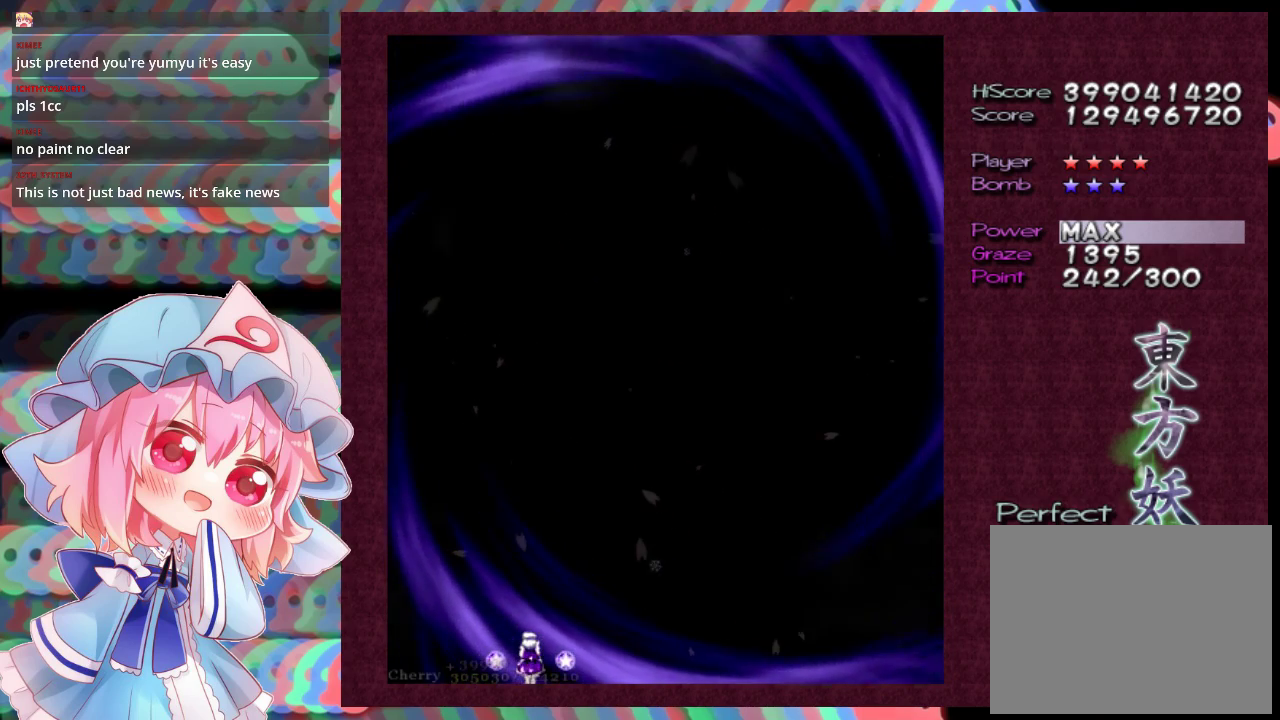
{"dt_ms": 500, "buttons": [], "left_stick": "center", "events": []}
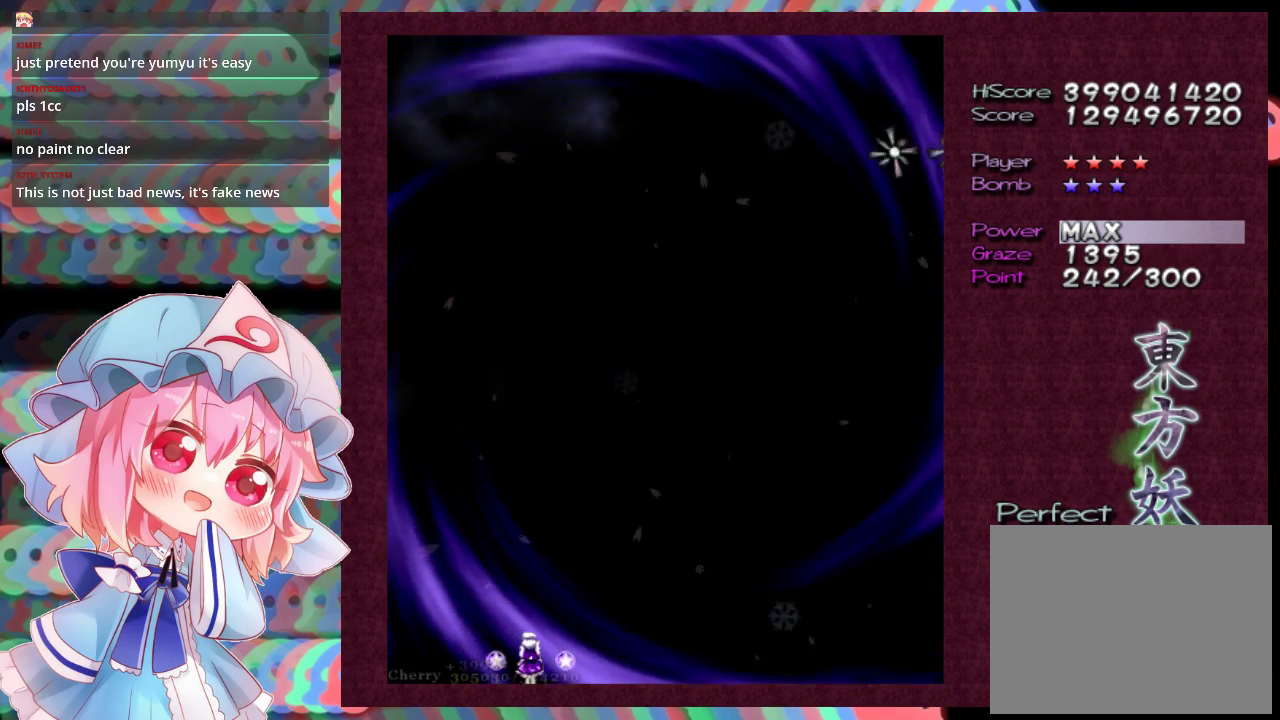
{"dt_ms": 700, "buttons": ["L1"], "left_stick": "center", "events": [[267, "left_stick", "down"], [433, "left_stick", "center"], [667, "L1", "down"]]}
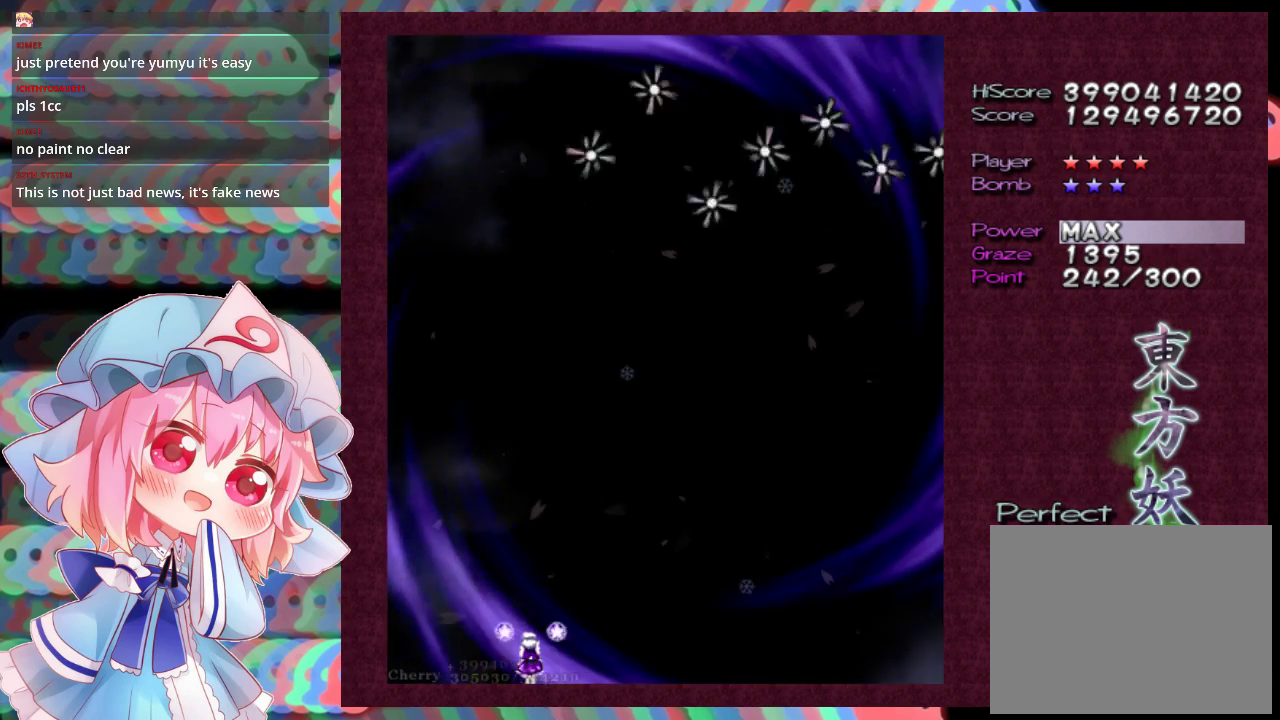
{"dt_ms": 300, "buttons": ["L1"], "left_stick": "center"}
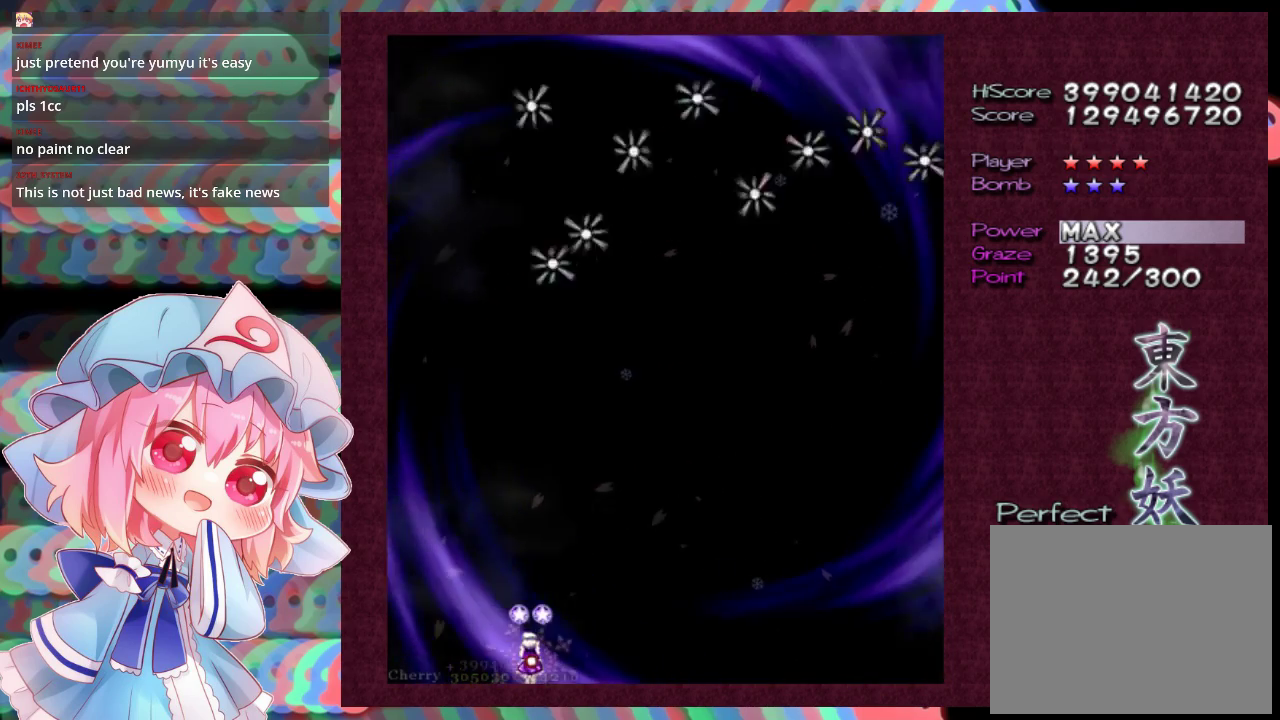
{"dt_ms": 500, "buttons": ["L1"], "left_stick": "down", "events": [[400, "left_stick", "down"]]}
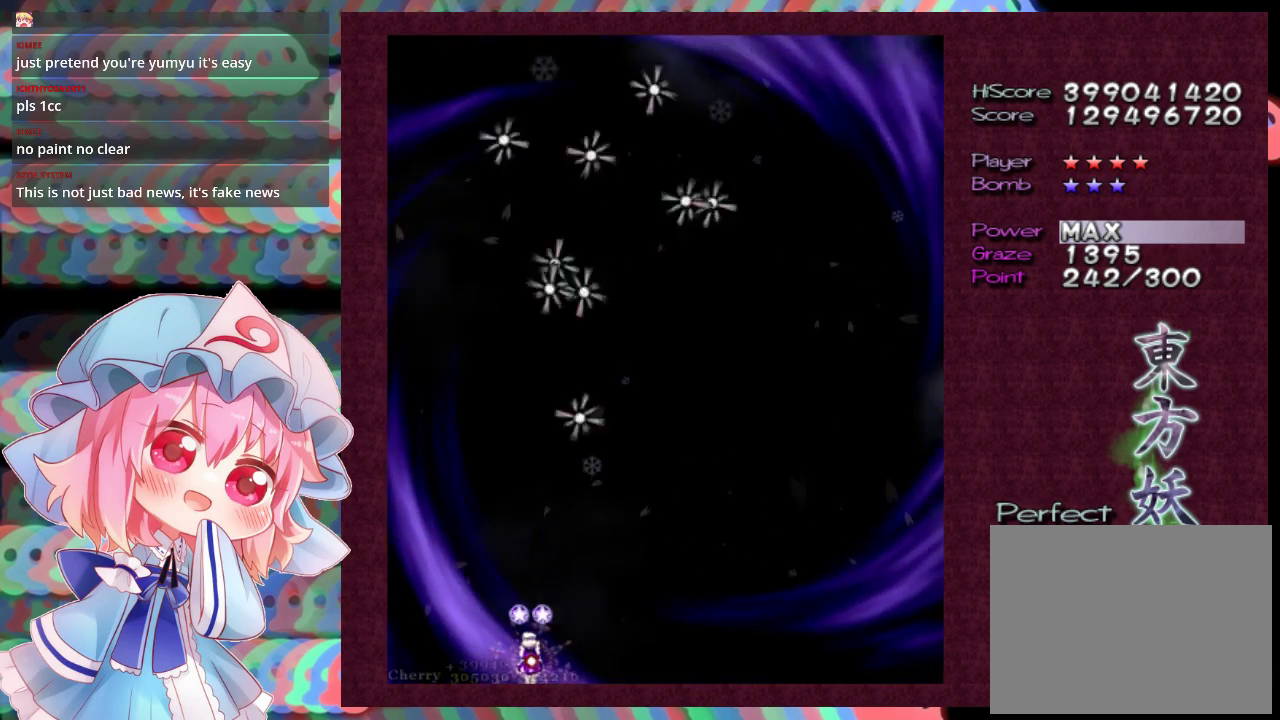
{"dt_ms": 500, "buttons": ["L1"], "left_stick": "down", "events": [[100, "left_stick", "down-left"], [400, "left_stick", "down"]]}
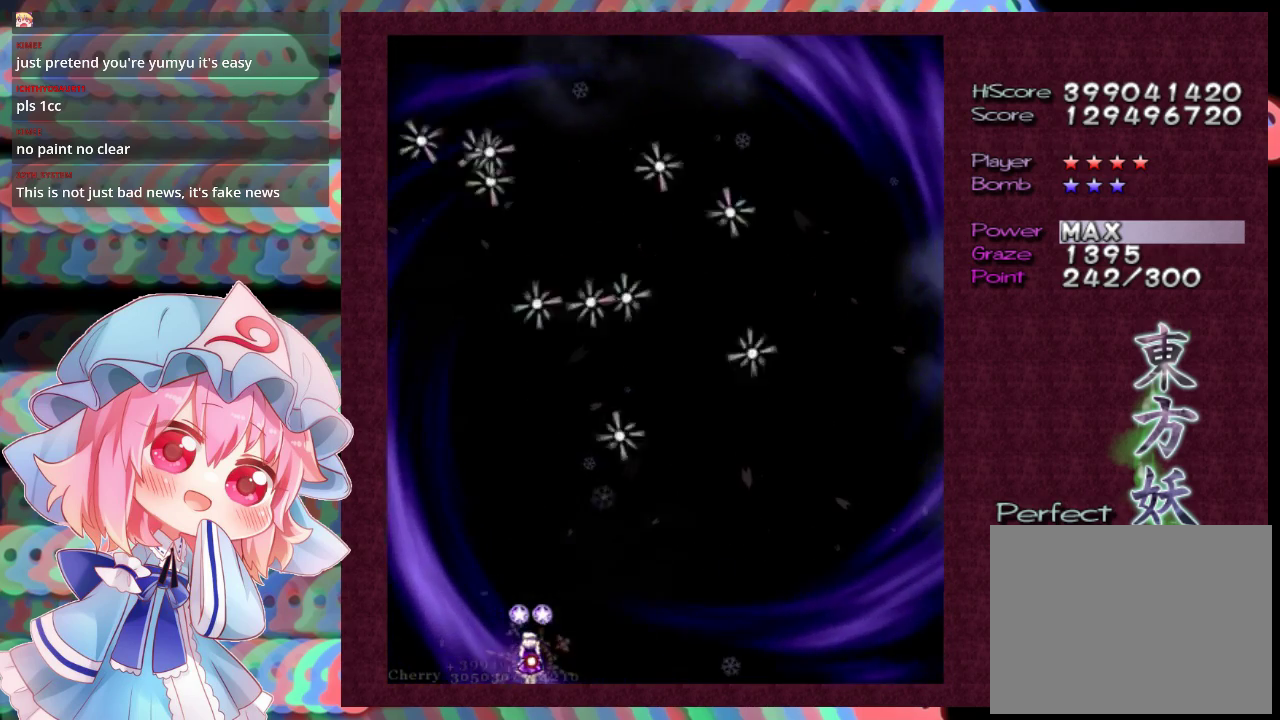
{"dt_ms": 300, "buttons": [], "left_stick": "center", "events": [[67, "left_stick", "center"], [267, "L1", "up"]]}
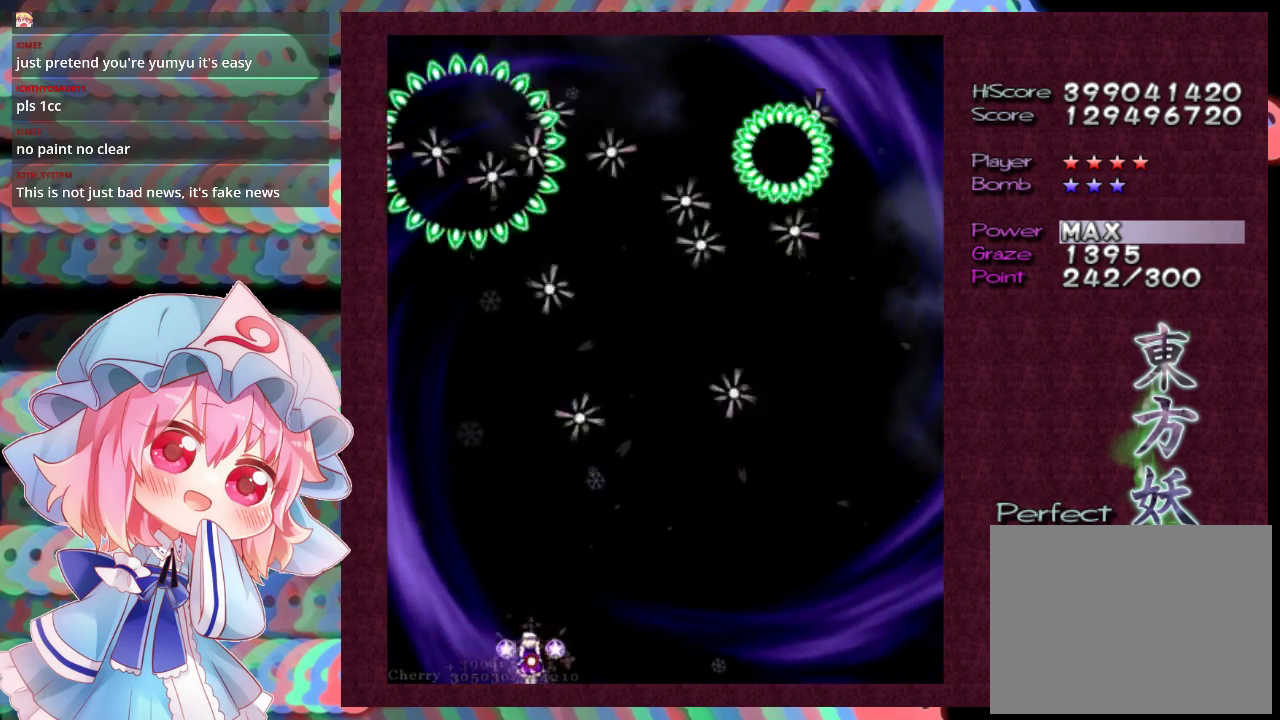
{"dt_ms": 400, "buttons": ["L1"], "left_stick": "center", "events": [[33, "left_stick", "down"], [200, "left_stick", "center"], [367, "L1", "down"]]}
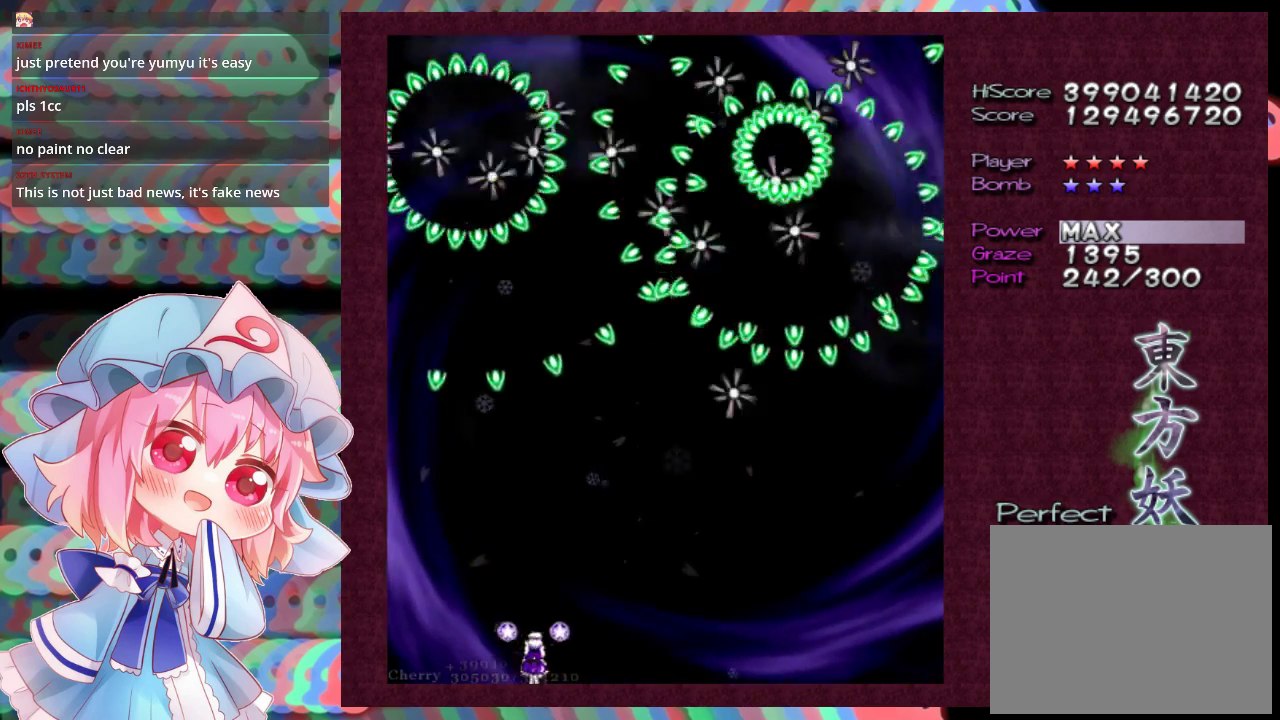
{"dt_ms": 300, "buttons": ["L1"], "left_stick": "down-right", "events": [[33, "left_stick", "down-right"], [167, "left_stick", "down-left"], [233, "left_stick", "down-right"]]}